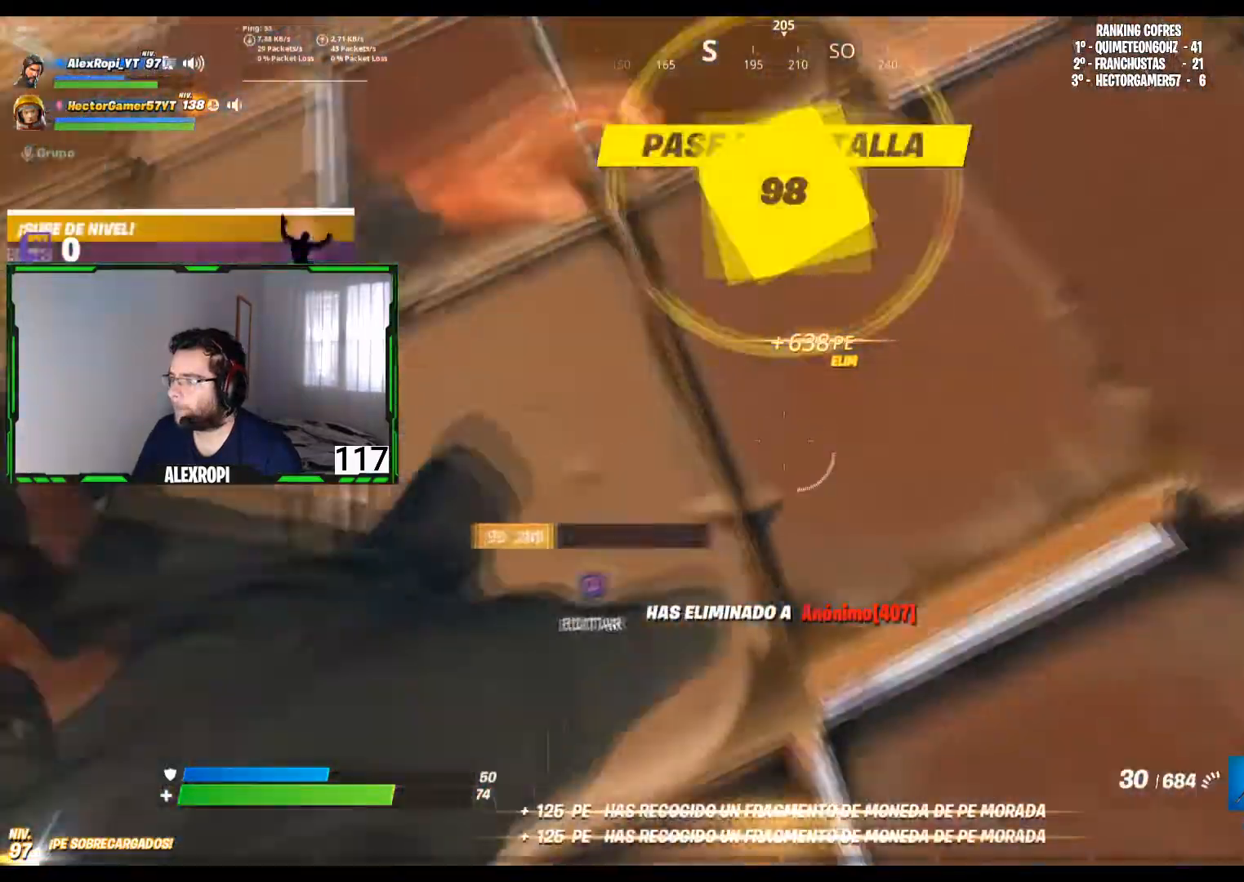
Gameplay with a controller (PlayStation layout); each line is a JSON object with the inputs held at the frame after it. "events" lists button and stick changes between this image and that frame as [ms after this image, input, new state], when the widget could be followed in between.
{"buttons": [], "left_stick": "right", "right_stick": "center", "events": [[40, "CIRCLE", "up"], [160, "left_stick", "up"], [200, "right_stick", "up-right"], [360, "right_stick", "center"], [440, "left_stick", "right"]]}
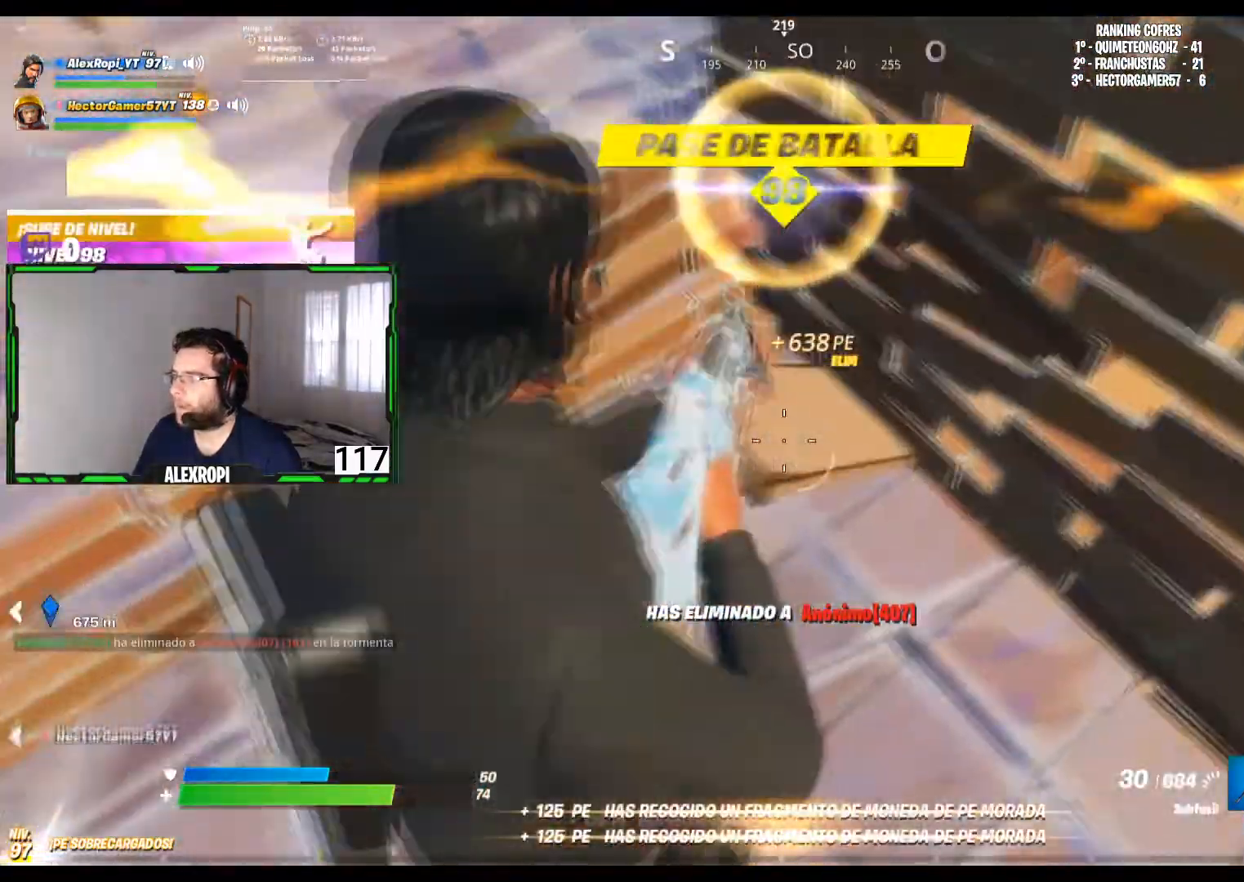
{"buttons": ["CIRCLE"], "left_stick": "down", "right_stick": "center", "events": [[40, "right_stick", "up-right"], [80, "left_stick", "down-right"], [160, "right_stick", "right"], [320, "right_stick", "center"], [360, "left_stick", "right"], [400, "CIRCLE", "down"], [480, "left_stick", "down"]]}
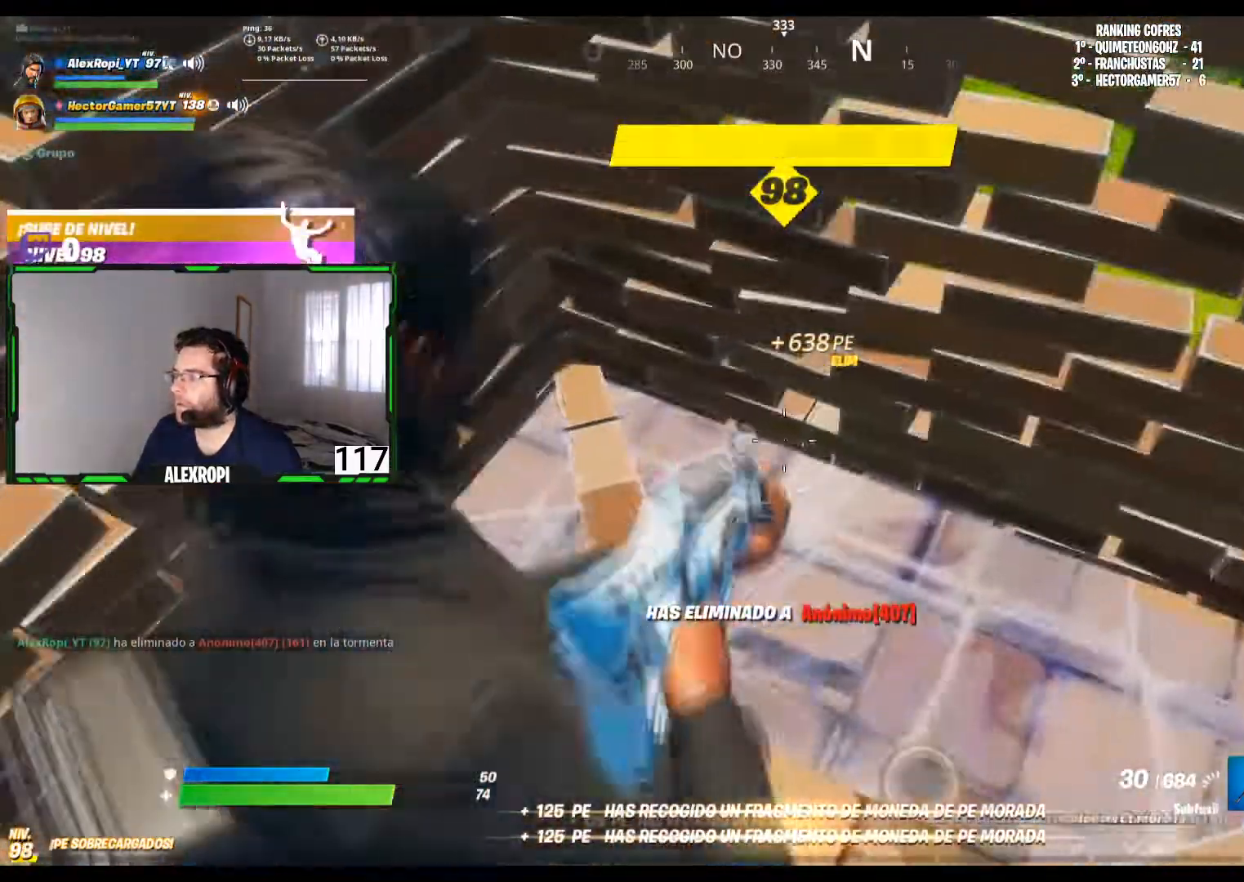
{"buttons": [], "left_stick": "up", "right_stick": "center", "events": [[40, "left_stick", "down-left"], [160, "CIRCLE", "up"], [160, "left_stick", "left"], [360, "left_stick", "up"]]}
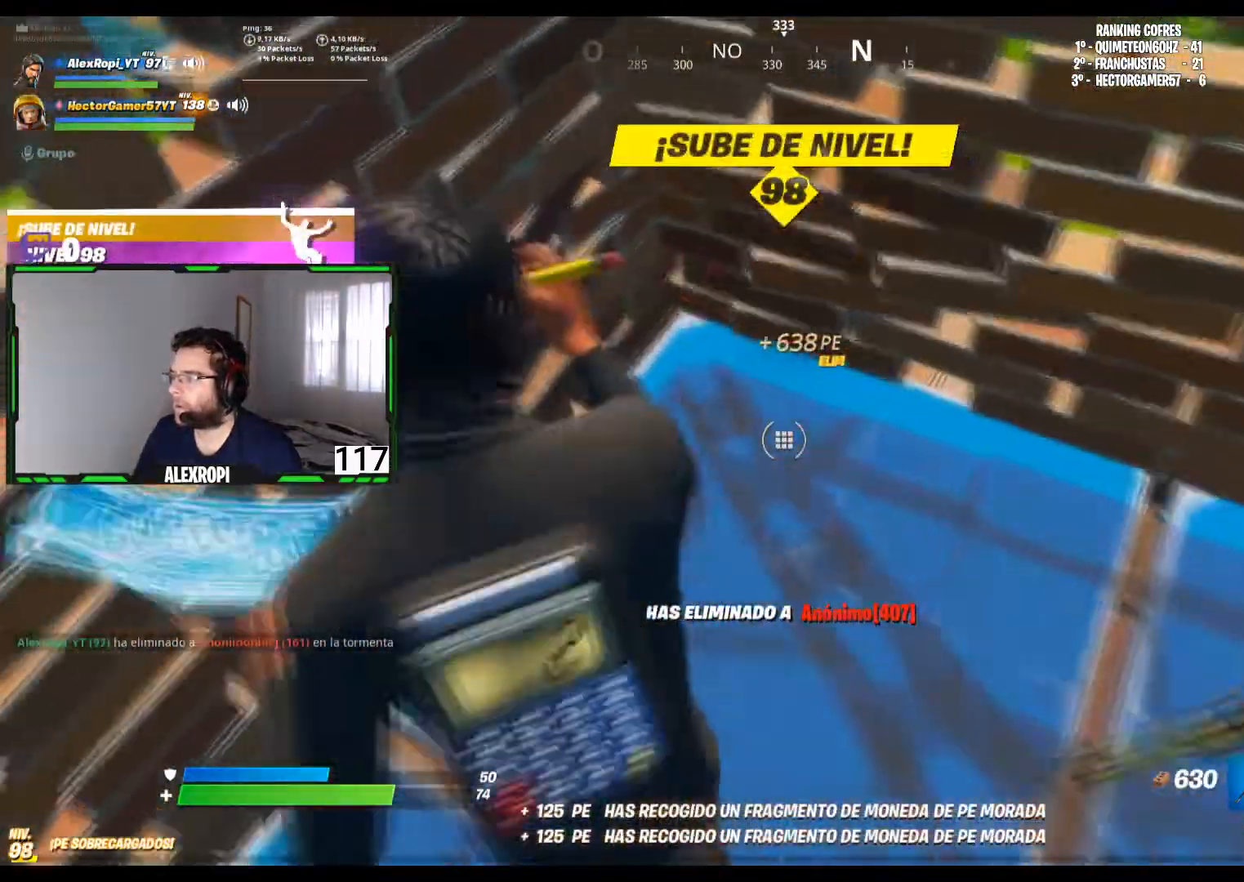
{"buttons": [], "left_stick": "up", "right_stick": "right", "events": [[120, "R2", "down"], [160, "CIRCLE", "down"], [320, "CIRCLE", "up"], [320, "R2", "up"], [440, "right_stick", "right"]]}
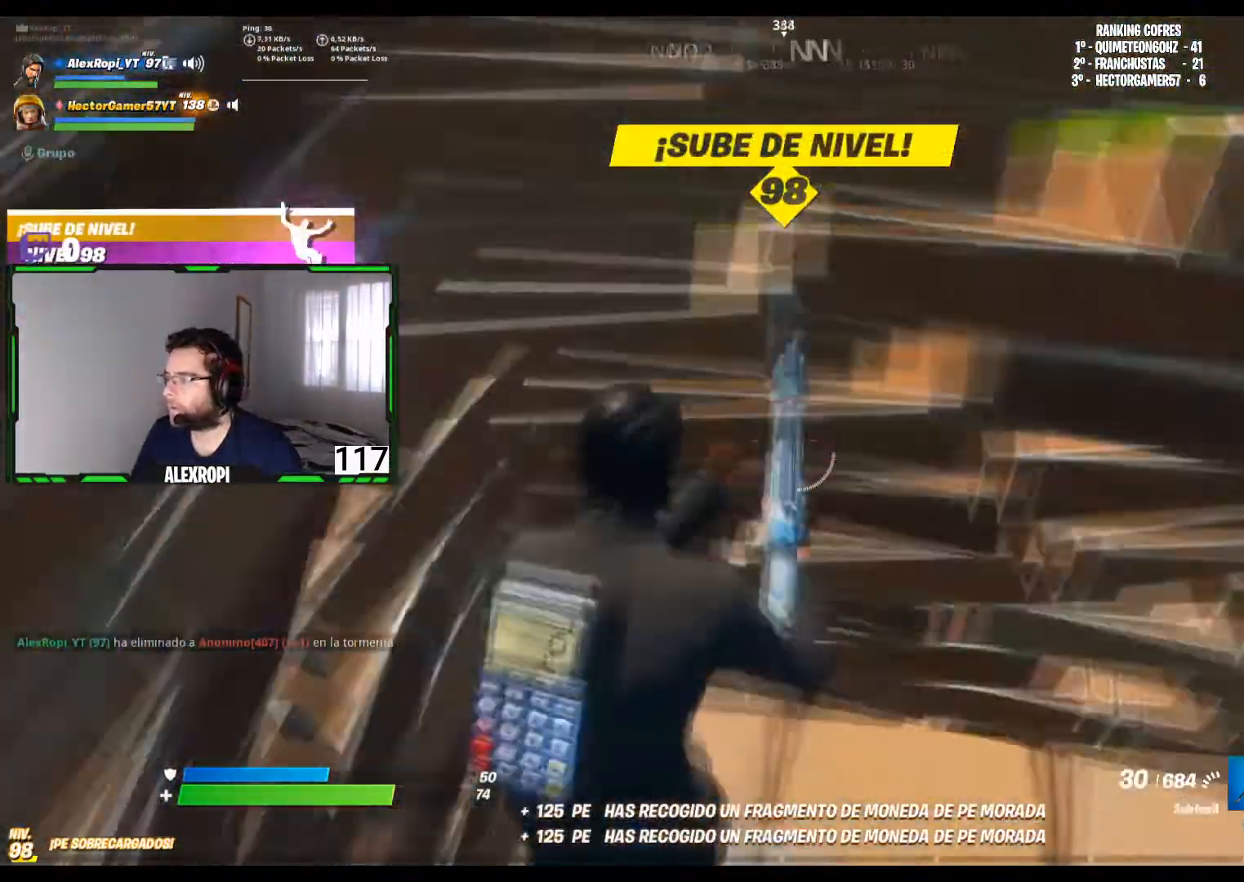
{"buttons": [], "left_stick": "left", "right_stick": "center", "events": [[280, "right_stick", "center"], [320, "CIRCLE", "down"], [320, "left_stick", "left"], [440, "CIRCLE", "up"]]}
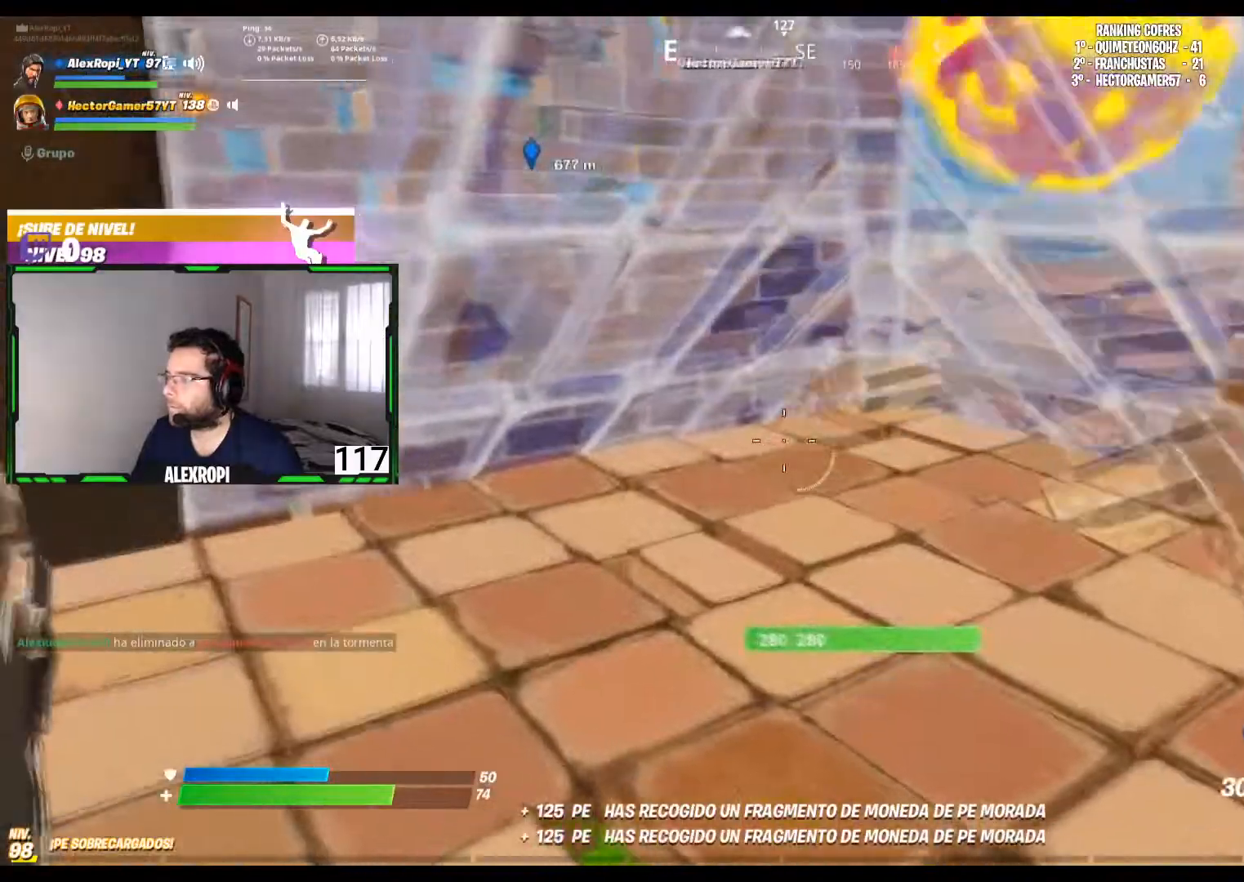
{"buttons": [], "left_stick": "up", "right_stick": "up-right", "events": [[40, "right_stick", "up-right"], [80, "R2", "down"], [120, "L2", "down"], [160, "left_stick", "up"], [200, "R2", "up"], [200, "right_stick", "center"], [280, "R2", "down"], [400, "L2", "up"], [400, "R2", "up"], [400, "right_stick", "up-right"]]}
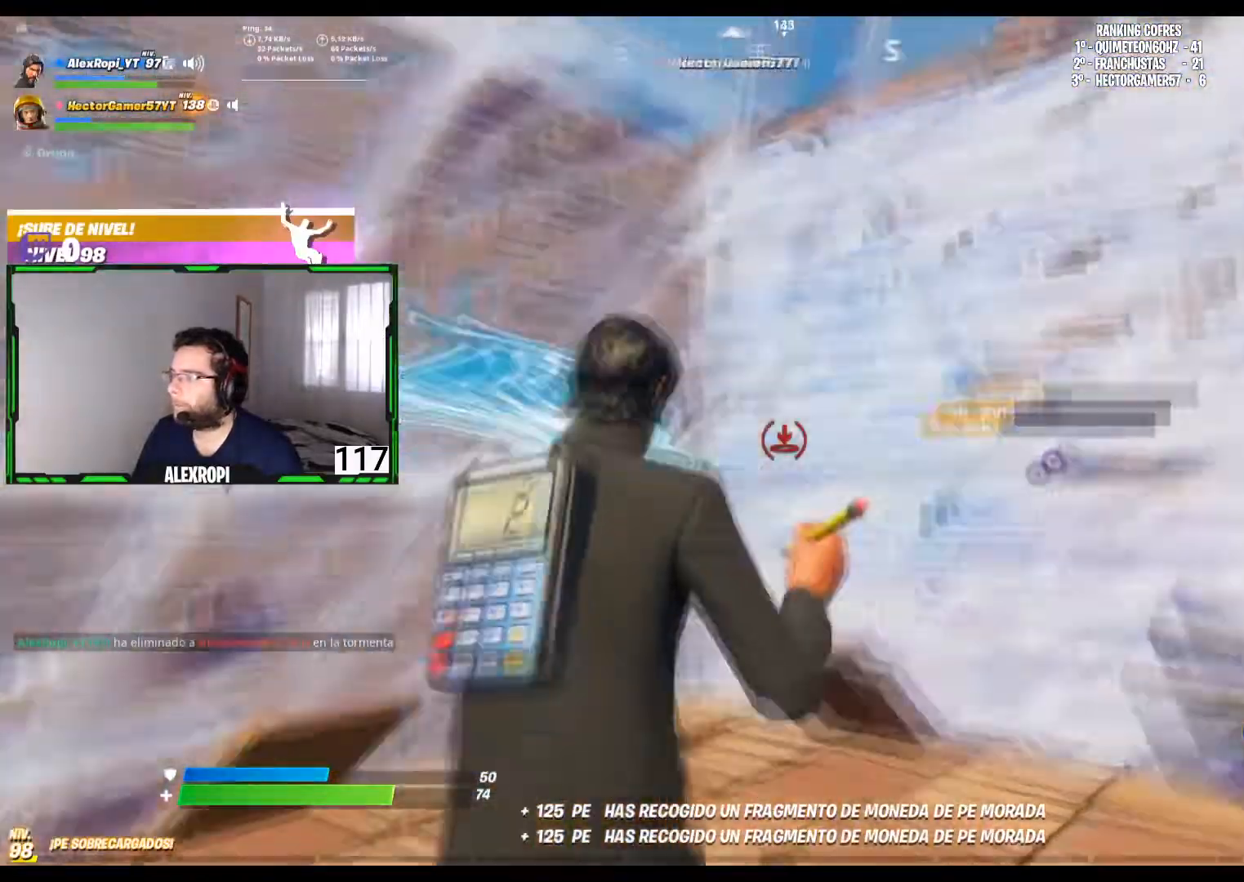
{"buttons": ["R1"], "left_stick": "left", "right_stick": "up", "events": [[40, "L2", "down"], [40, "R1", "down"], [80, "right_stick", "center"], [120, "L2", "up"], [160, "R1", "up"], [240, "R1", "down"], [240, "left_stick", "right"], [280, "right_stick", "up"], [360, "left_stick", "left"], [400, "L1", "down"], [400, "R1", "up"], [480, "L1", "up"], [480, "R1", "down"]]}
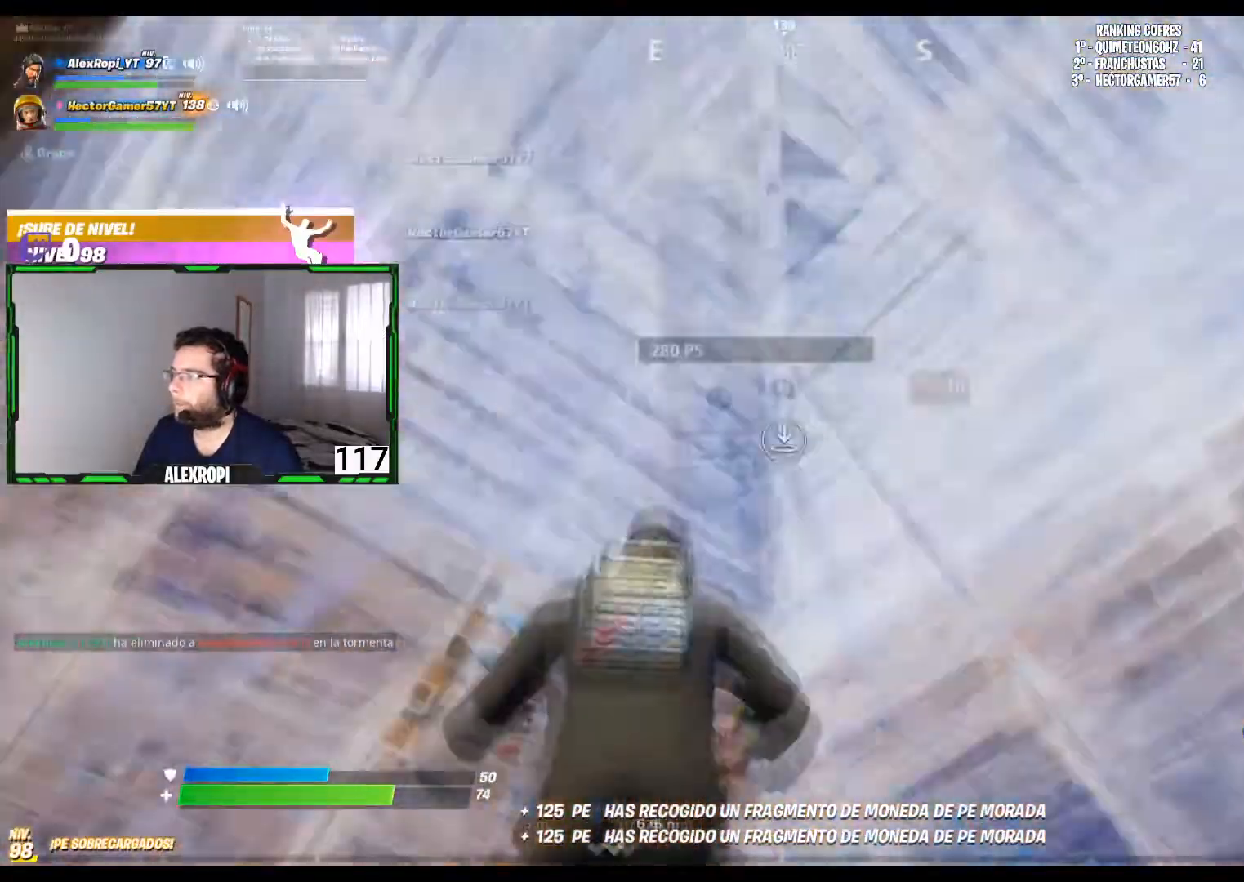
{"buttons": ["R1"], "left_stick": "up", "right_stick": "down-left", "events": [[40, "L1", "down"], [80, "left_stick", "up-right"], [120, "R1", "up"], [160, "right_stick", "center"], [200, "R1", "down"], [320, "R1", "up"], [320, "left_stick", "up"], [360, "L1", "up"], [400, "L1", "down"], [400, "right_stick", "down-left"], [520, "L1", "up"], [520, "R1", "down"]]}
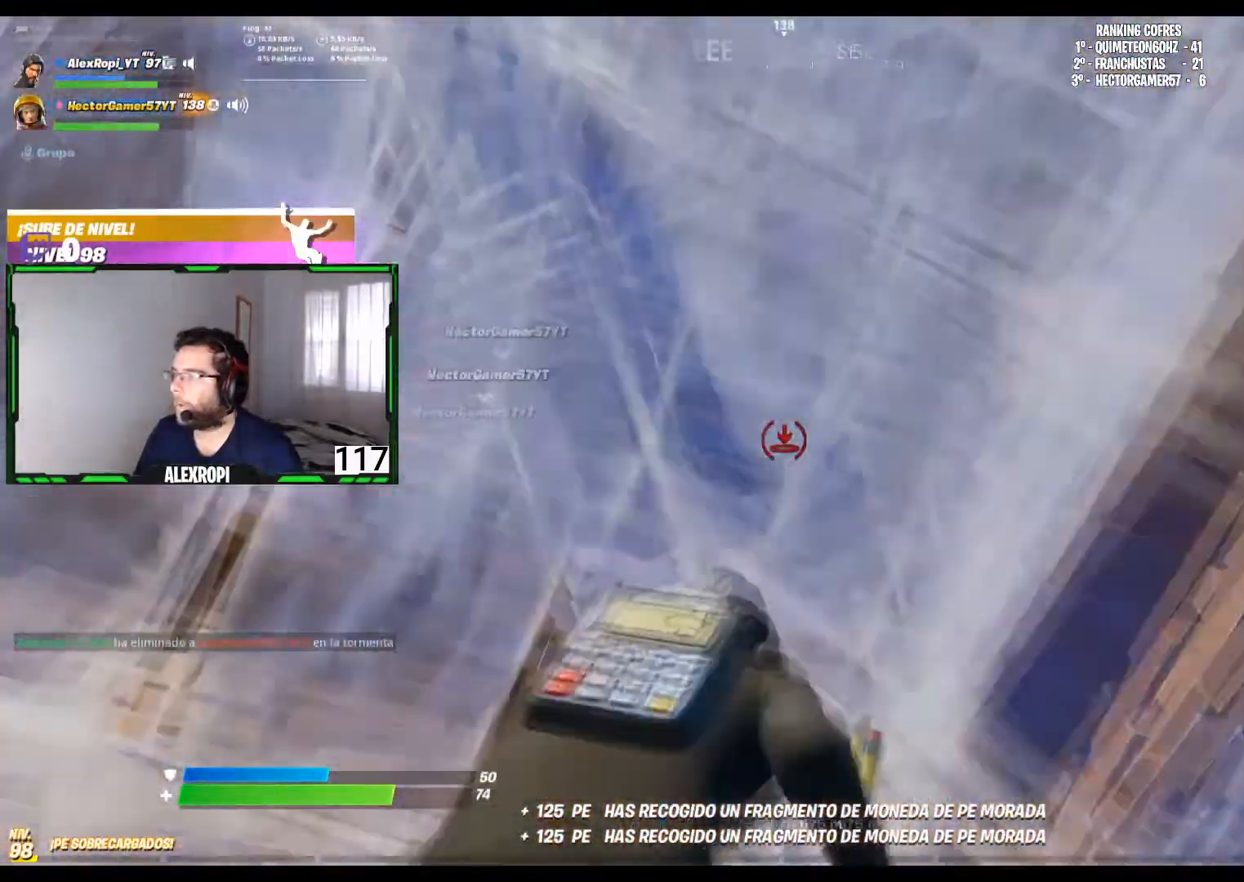
{"buttons": ["CIRCLE"], "left_stick": "down-right", "right_stick": "center", "events": [[40, "R1", "up"], [80, "left_stick", "down-left"], [120, "right_stick", "center"], [200, "R2", "down"], [240, "right_stick", "left"], [400, "left_stick", "down-right"], [440, "right_stick", "center"], [480, "CIRCLE", "down"], [480, "R2", "up"]]}
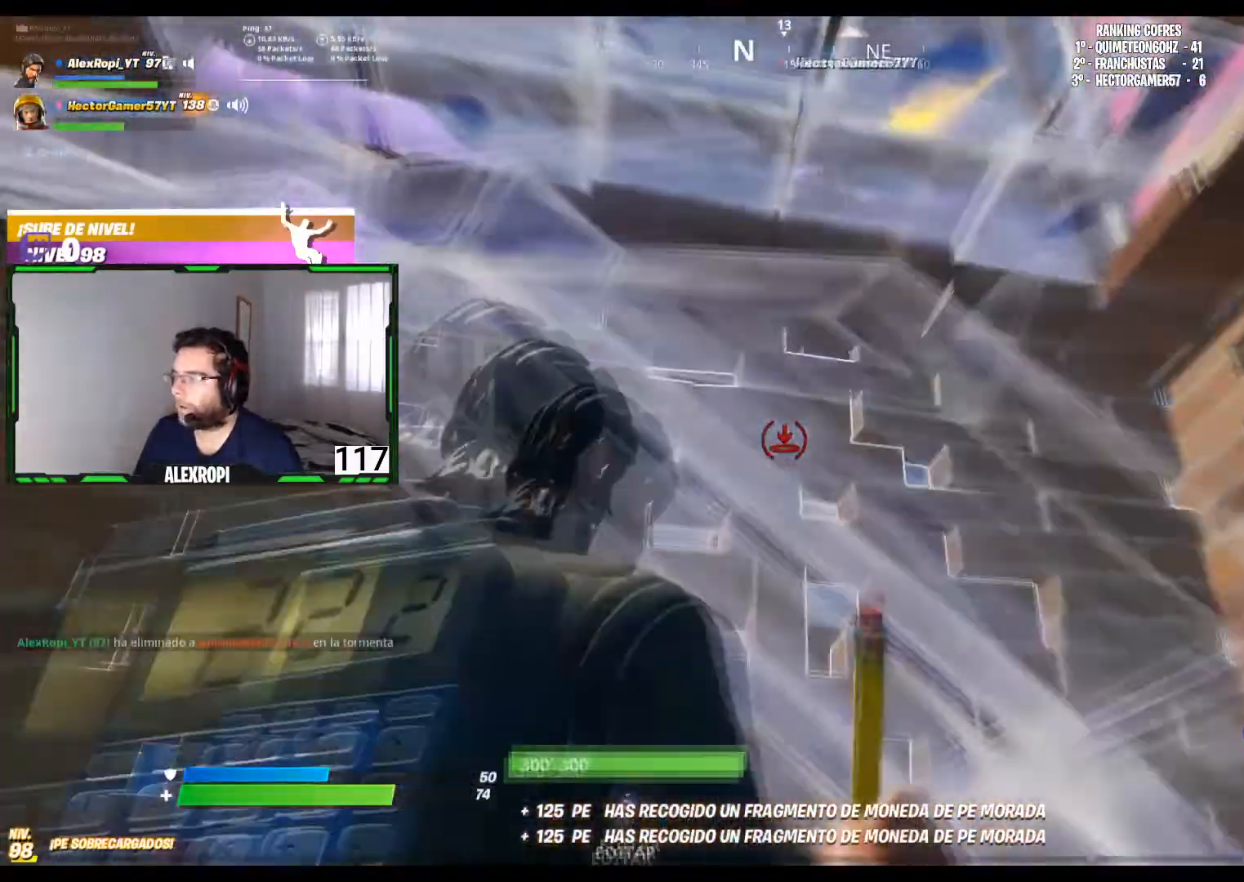
{"buttons": [], "left_stick": "left", "right_stick": "center", "events": [[160, "CIRCLE", "up"], [160, "left_stick", "up-left"], [320, "right_stick", "up-right"], [480, "left_stick", "left"], [520, "right_stick", "center"]]}
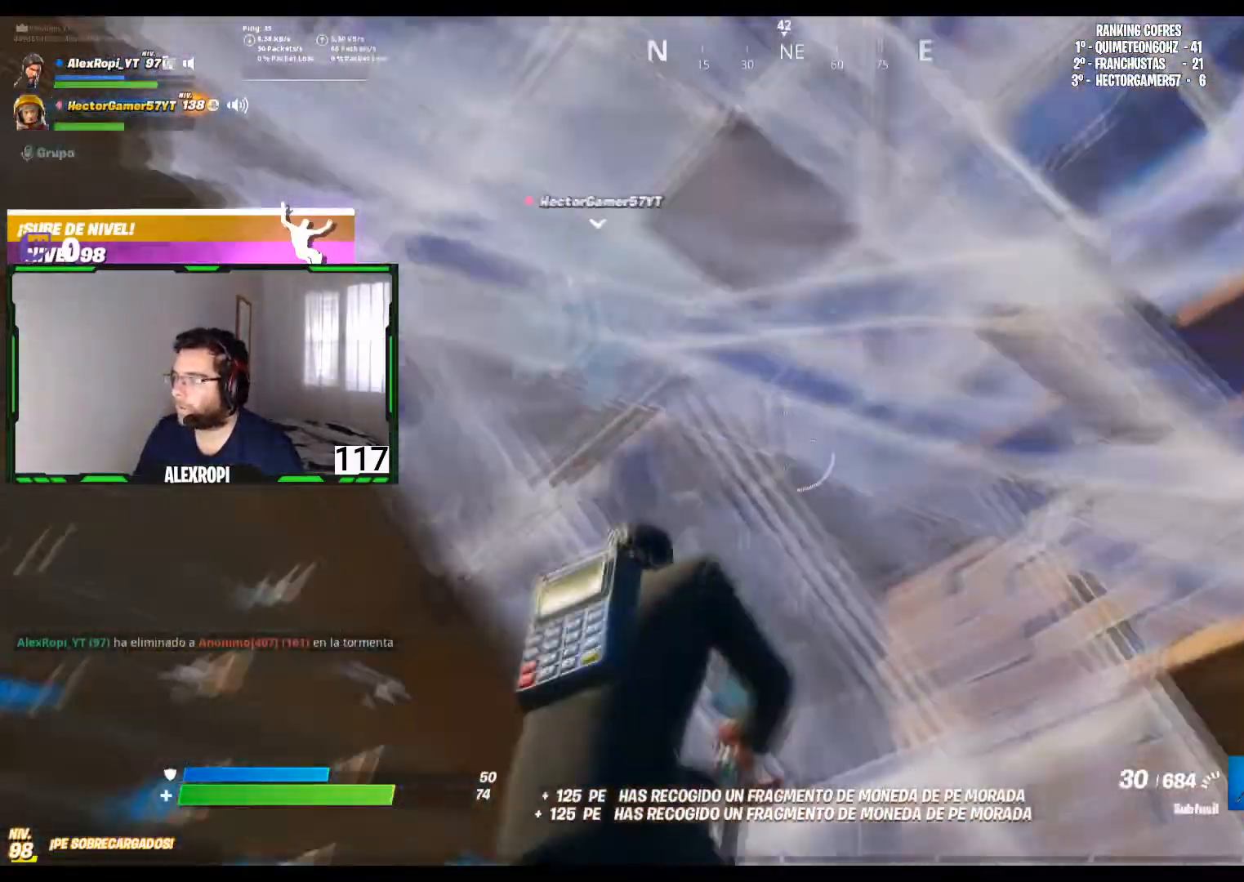
{"buttons": [], "left_stick": "down-right", "right_stick": "center", "events": [[120, "right_stick", "right"], [240, "right_stick", "center"], [280, "CIRCLE", "down"], [320, "left_stick", "up-right"], [360, "L1", "down"], [400, "CIRCLE", "up"], [480, "L1", "up"], [480, "left_stick", "down-right"]]}
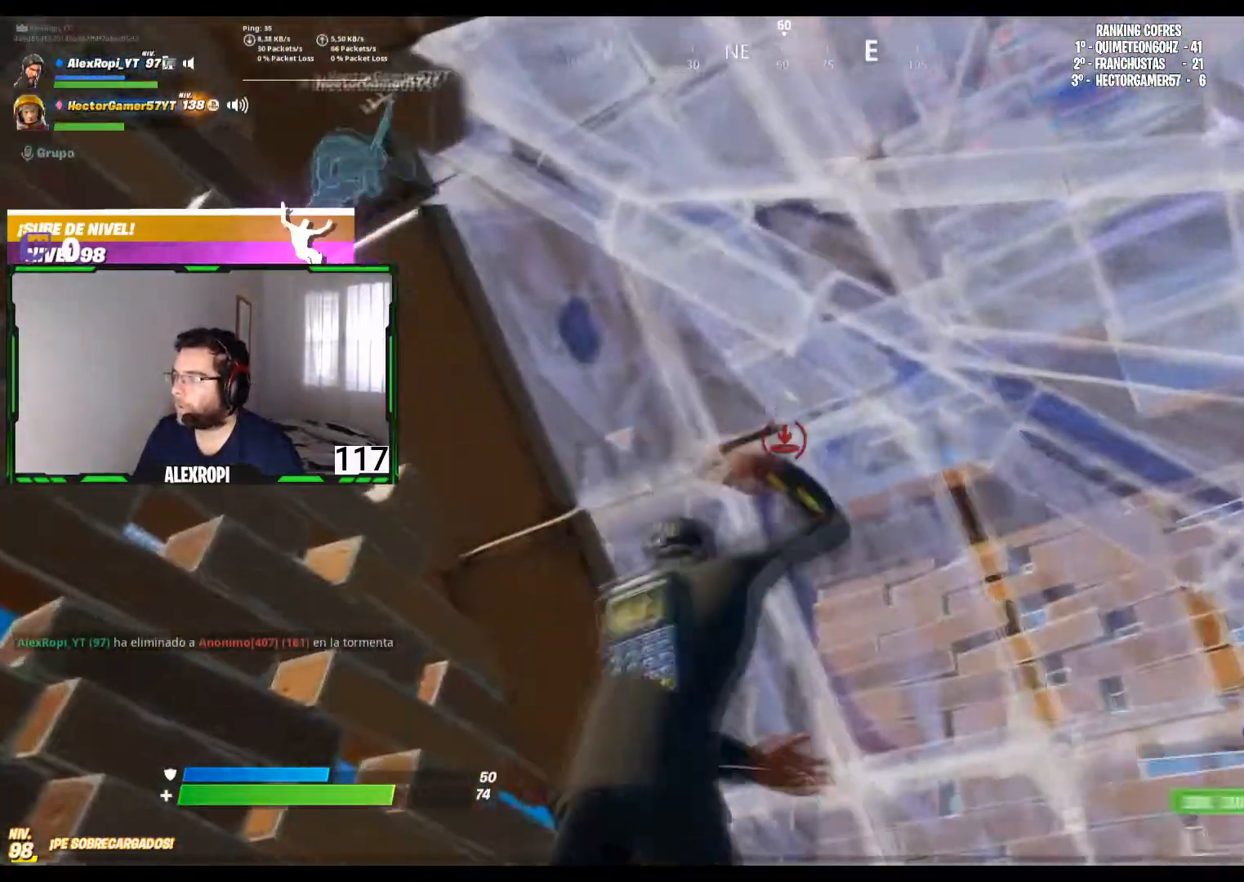
{"buttons": [], "left_stick": "up", "right_stick": "center", "events": [[40, "R2", "down"], [40, "right_stick", "right"], [80, "R2", "up"], [120, "left_stick", "down-left"], [120, "right_stick", "center"], [280, "left_stick", "left"], [400, "left_stick", "up"]]}
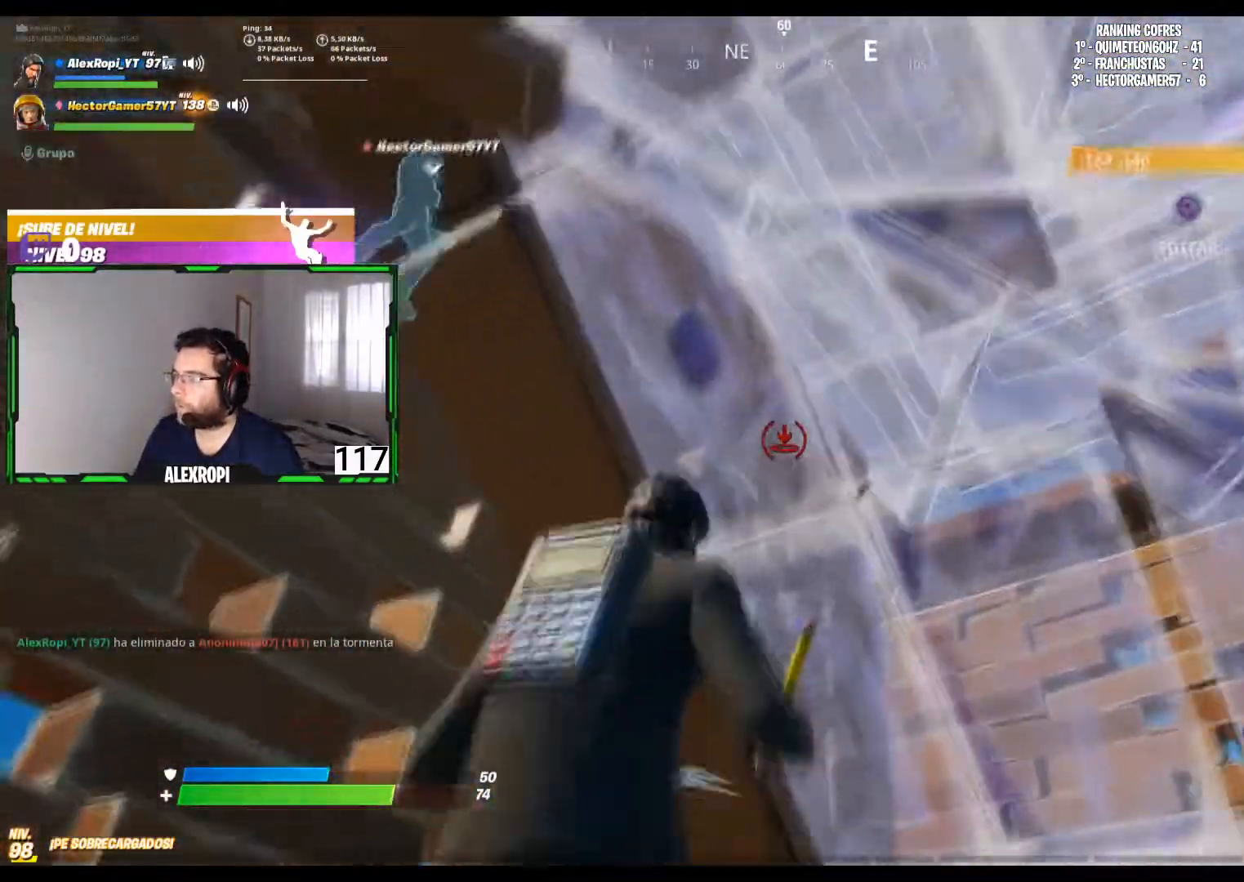
{"buttons": [], "left_stick": "left", "right_stick": "center", "events": [[80, "CIRCLE", "down"], [240, "CIRCLE", "up"], [320, "left_stick", "down-left"], [320, "right_stick", "down-left"], [440, "right_stick", "center"], [480, "left_stick", "left"]]}
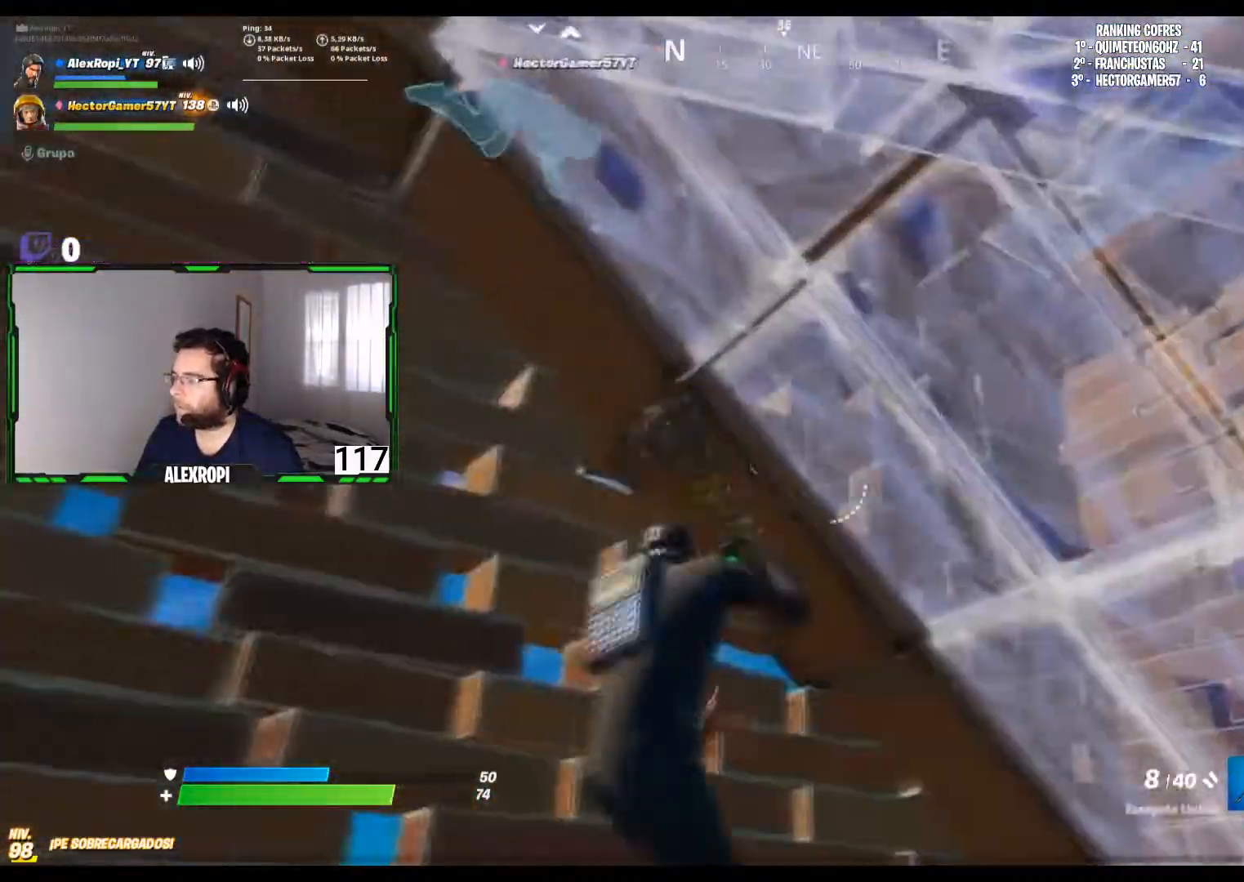
{"buttons": [], "left_stick": "right", "right_stick": "down-left", "events": [[40, "L1", "down"], [160, "L1", "up"], [320, "left_stick", "up"], [400, "R1", "down"], [400, "right_stick", "down-left"], [480, "R1", "up"], [520, "left_stick", "right"]]}
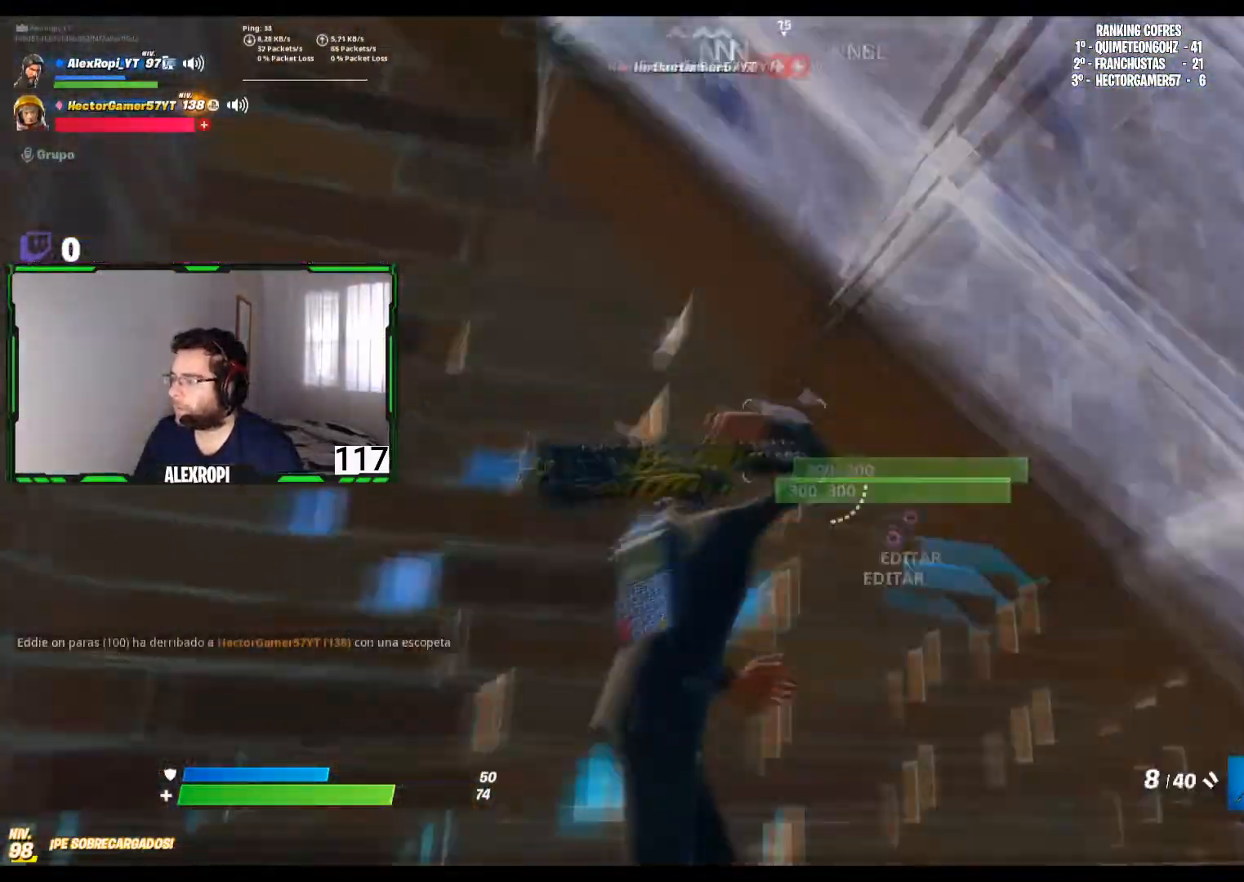
{"buttons": [], "left_stick": "left", "right_stick": "down-left", "events": [[120, "left_stick", "left"], [120, "right_stick", "center"], [360, "right_stick", "down-left"]]}
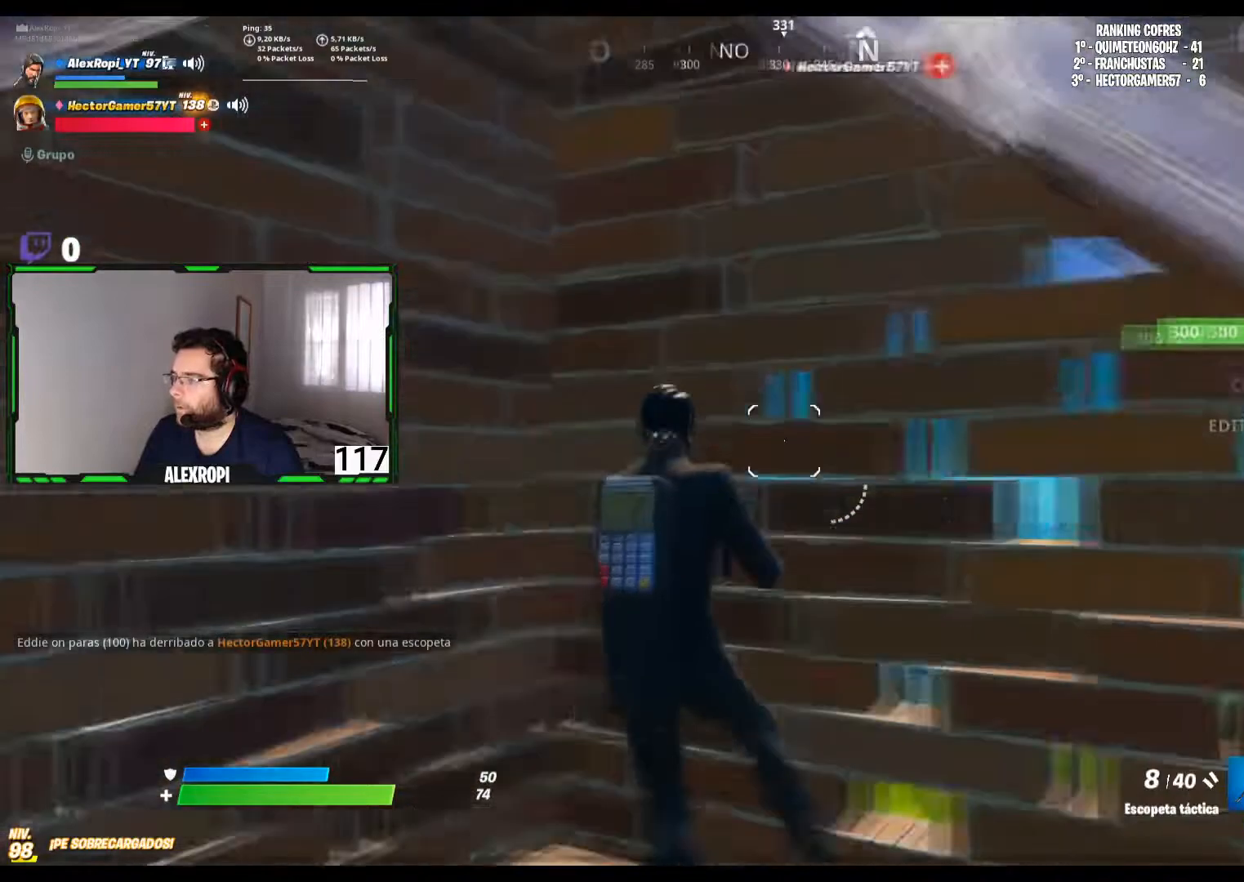
{"buttons": ["R2"], "left_stick": "down", "right_stick": "down-right", "events": [[40, "right_stick", "center"], [80, "CIRCLE", "down"], [120, "left_stick", "up-right"], [200, "left_stick", "right"], [360, "left_stick", "down"], [400, "CIRCLE", "up"], [440, "R2", "down"], [480, "right_stick", "down-right"]]}
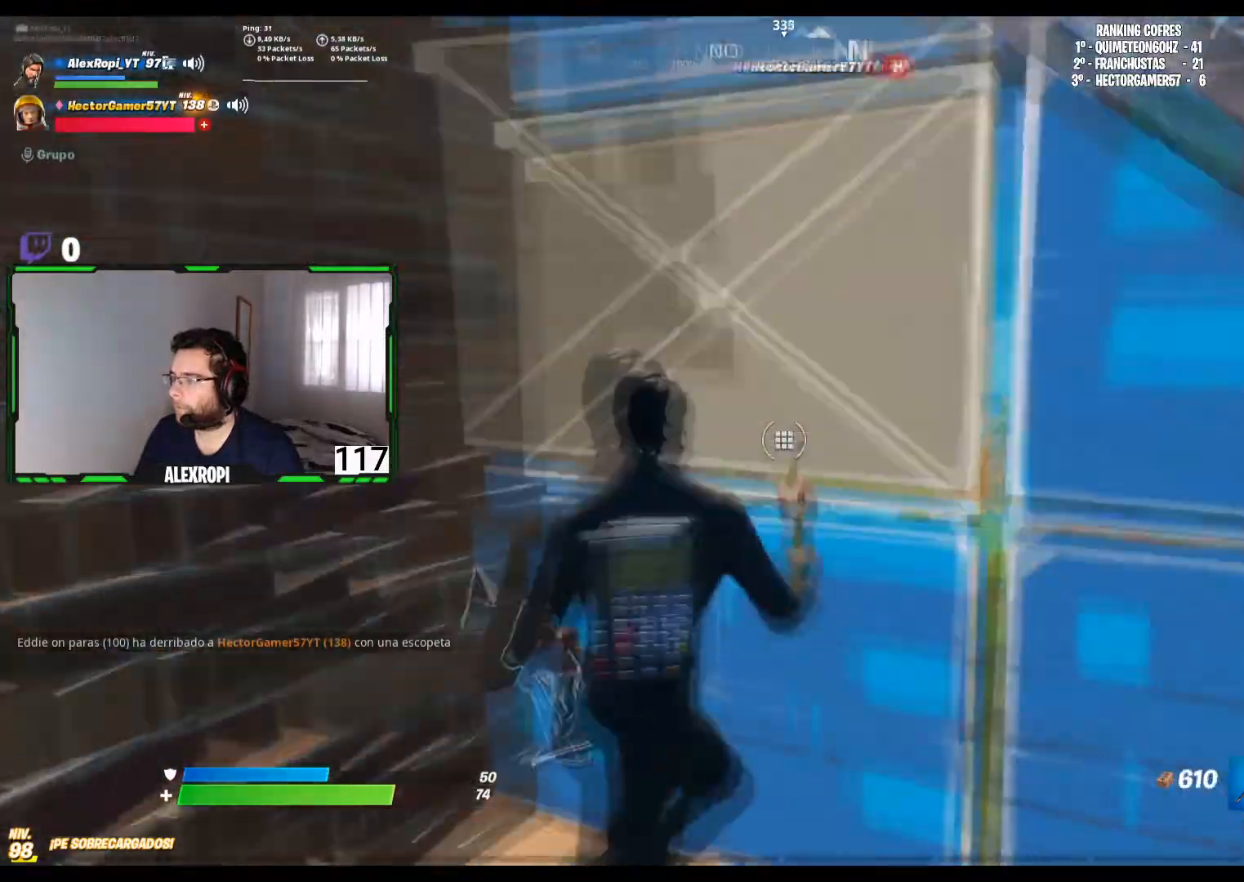
{"buttons": ["CIRCLE"], "left_stick": "left", "right_stick": "center", "events": [[40, "left_stick", "down-right"], [120, "right_stick", "center"], [360, "left_stick", "left"], [400, "R2", "up"], [480, "CIRCLE", "down"]]}
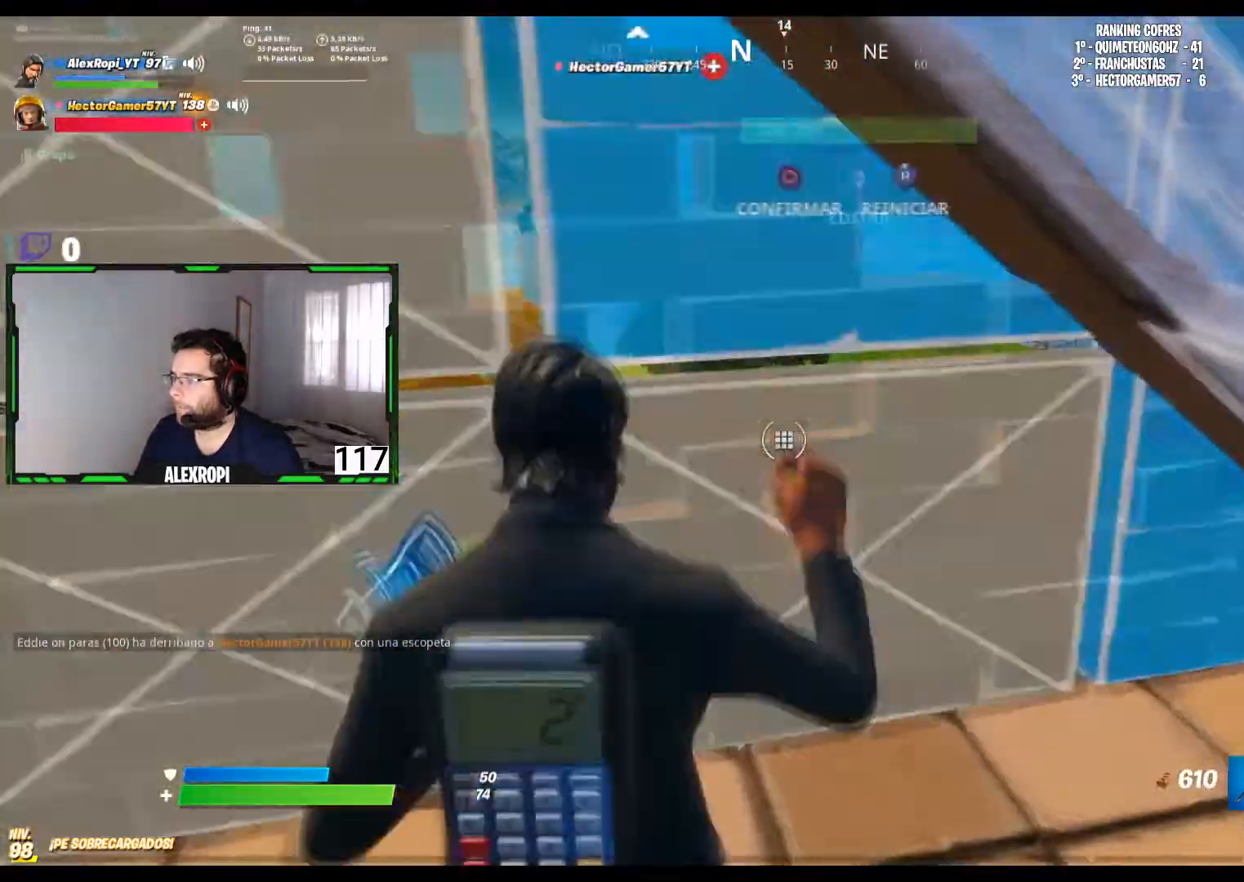
{"buttons": ["CIRCLE"], "left_stick": "up", "right_stick": "center", "events": [[80, "left_stick", "up-left"], [160, "CIRCLE", "up"], [160, "right_stick", "down-left"], [320, "L3", "down"], [360, "right_stick", "center"], [440, "left_stick", "up"], [480, "CIRCLE", "down"], [520, "L3", "up"]]}
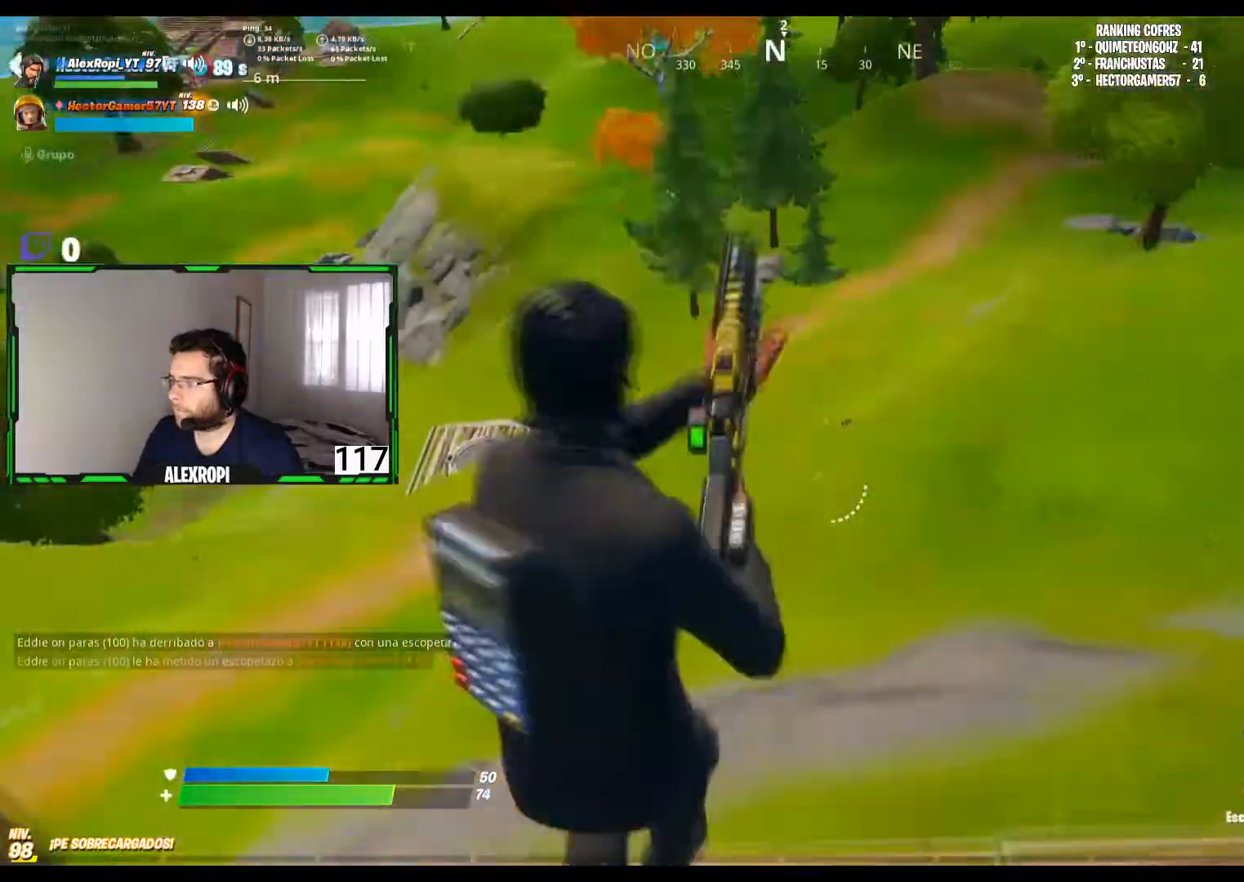
{"buttons": [], "left_stick": "up-right", "right_stick": "center", "events": [[40, "CIRCLE", "up"], [80, "left_stick", "up-right"], [160, "right_stick", "down-right"], [240, "right_stick", "right"], [440, "right_stick", "center"]]}
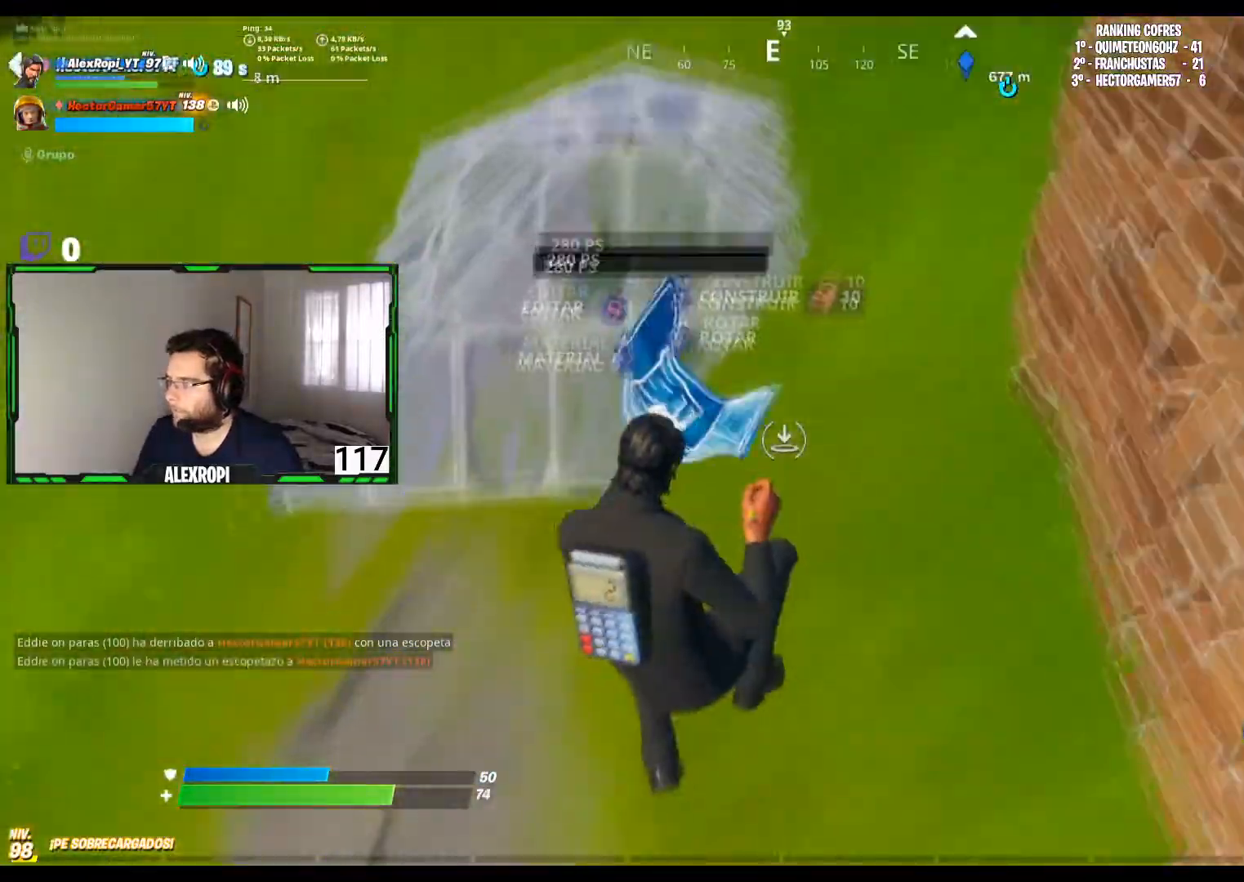
{"buttons": ["L3"], "left_stick": "up-left", "right_stick": "up", "events": [[40, "right_stick", "right"], [200, "right_stick", "center"], [280, "TRIANGLE", "down"], [360, "TRIANGLE", "up"], [360, "left_stick", "up"], [520, "L3", "down"], [520, "left_stick", "up-left"], [520, "right_stick", "up"]]}
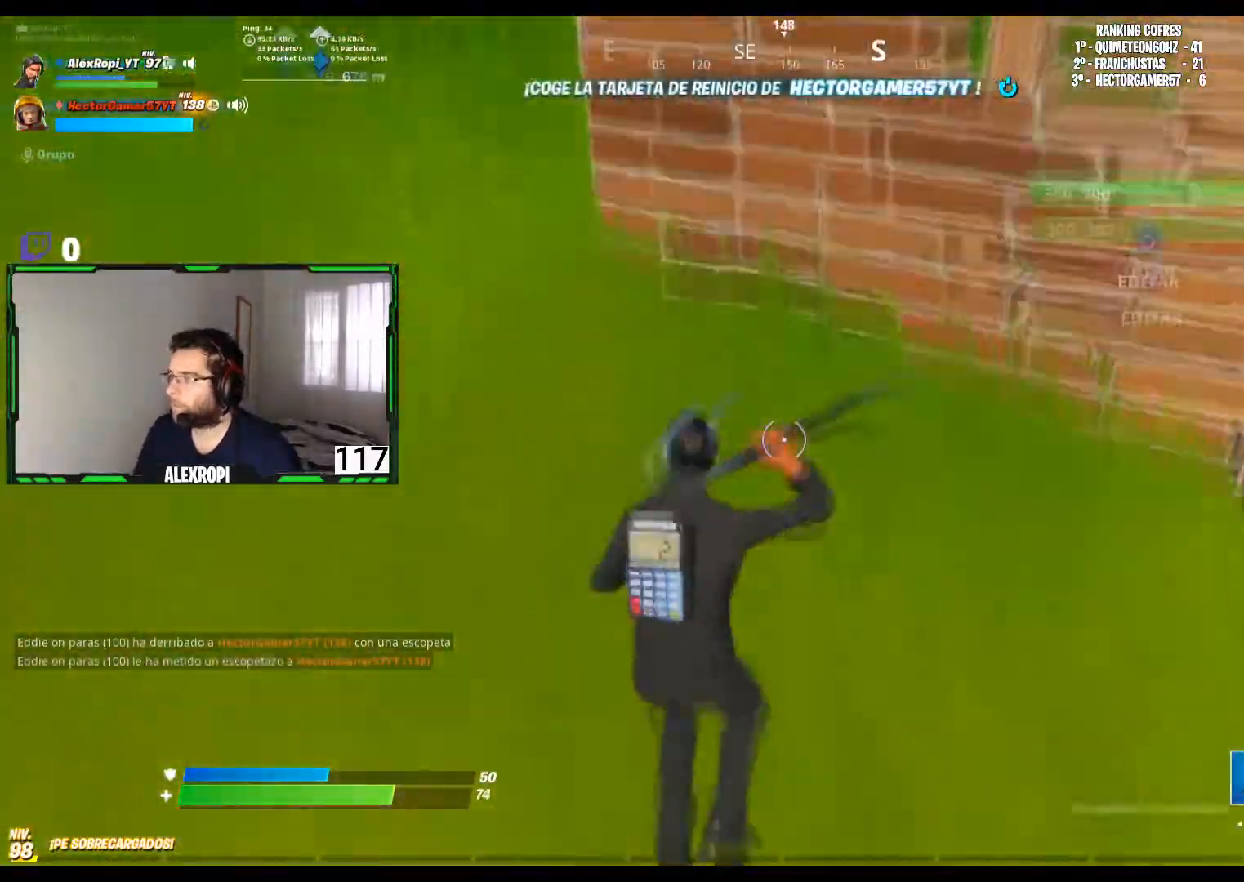
{"buttons": [], "left_stick": "up-left", "right_stick": "up-right", "events": [[120, "L3", "up"], [160, "left_stick", "left"], [200, "right_stick", "center"], [240, "CIRCLE", "down"], [360, "CIRCLE", "up"], [400, "left_stick", "up-left"], [400, "right_stick", "up-right"]]}
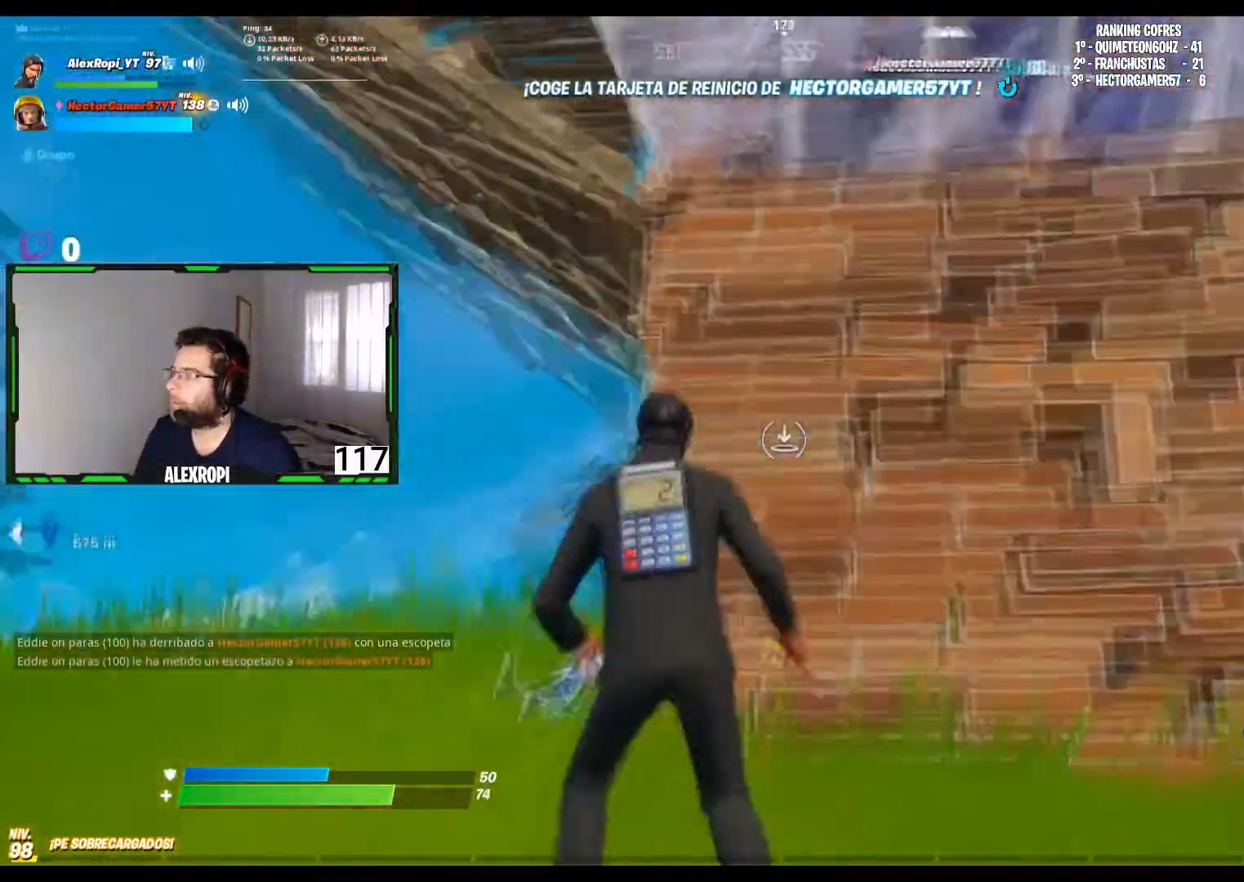
{"buttons": ["L1"], "left_stick": "up", "right_stick": "right", "events": [[120, "R1", "down"], [160, "L1", "down"], [200, "R1", "up"], [200, "right_stick", "right"], [320, "left_stick", "up"], [360, "R1", "down"], [440, "L1", "up"], [440, "R1", "up"], [480, "L1", "down"]]}
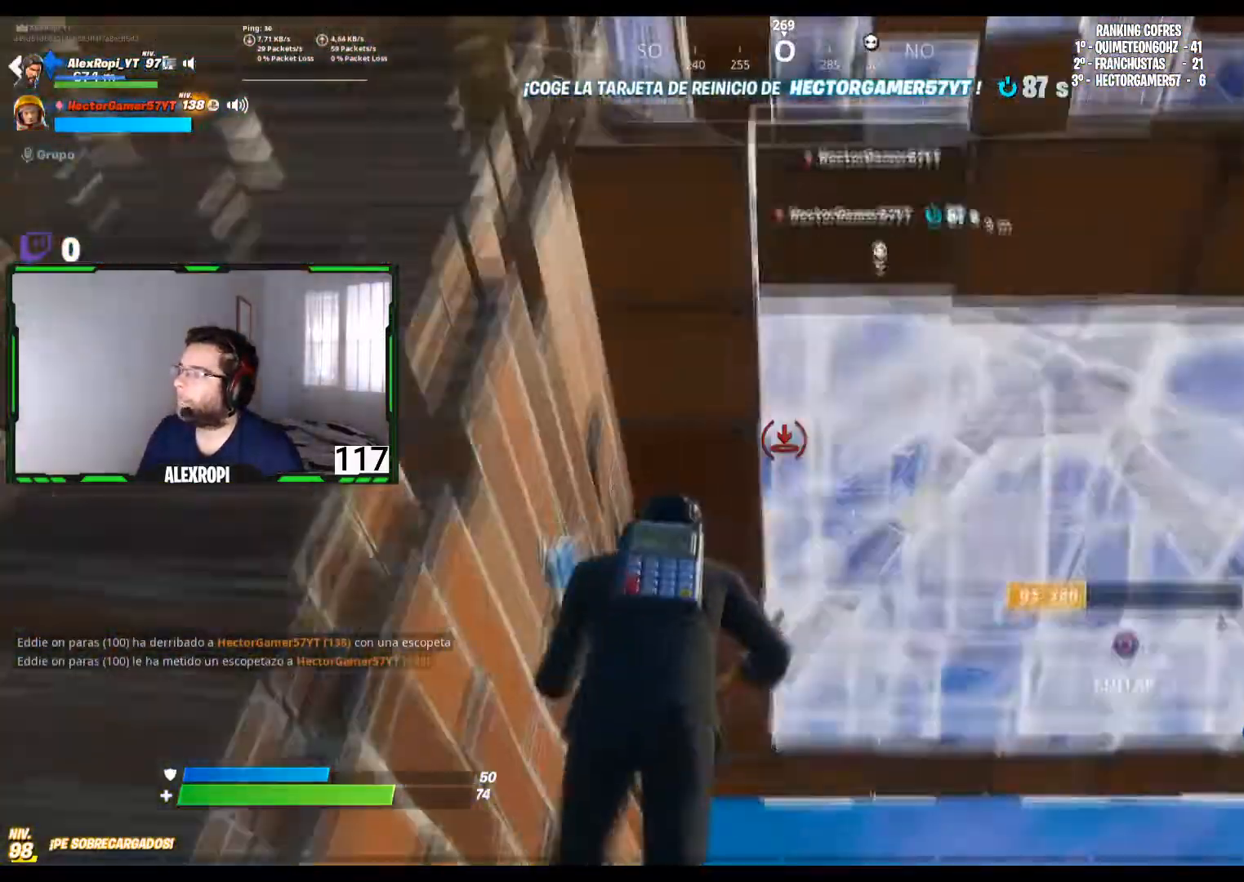
{"buttons": ["R2"], "left_stick": "left", "right_stick": "left", "events": [[40, "R2", "down"], [80, "L1", "up"], [160, "left_stick", "right"], [320, "left_stick", "left"], [320, "right_stick", "left"]]}
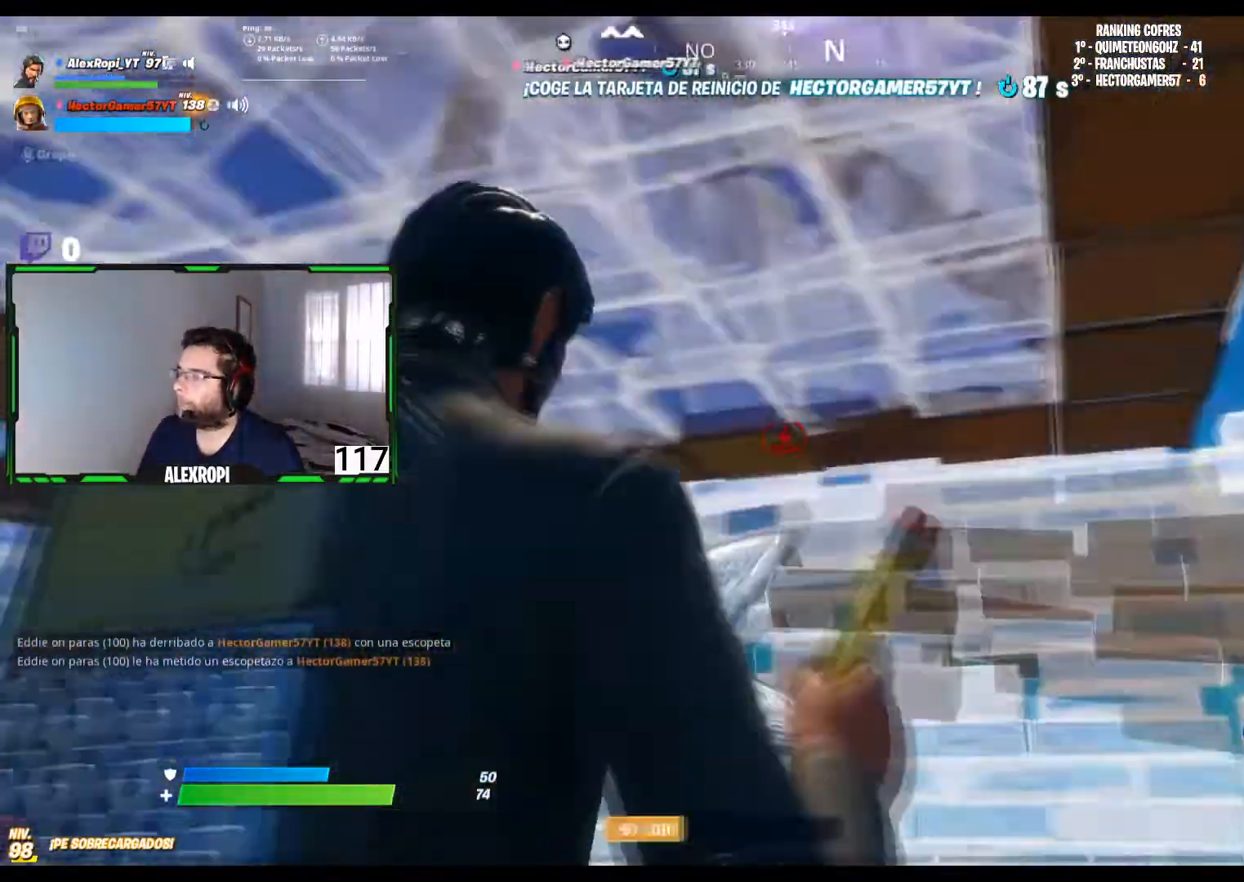
{"buttons": ["L1"], "left_stick": "up", "right_stick": "center", "events": [[80, "right_stick", "right"], [280, "left_stick", "up"], [280, "right_stick", "center"], [320, "R2", "up"], [400, "right_stick", "up-right"], [440, "L1", "down"], [440, "R1", "down"], [520, "R1", "up"], [520, "right_stick", "center"]]}
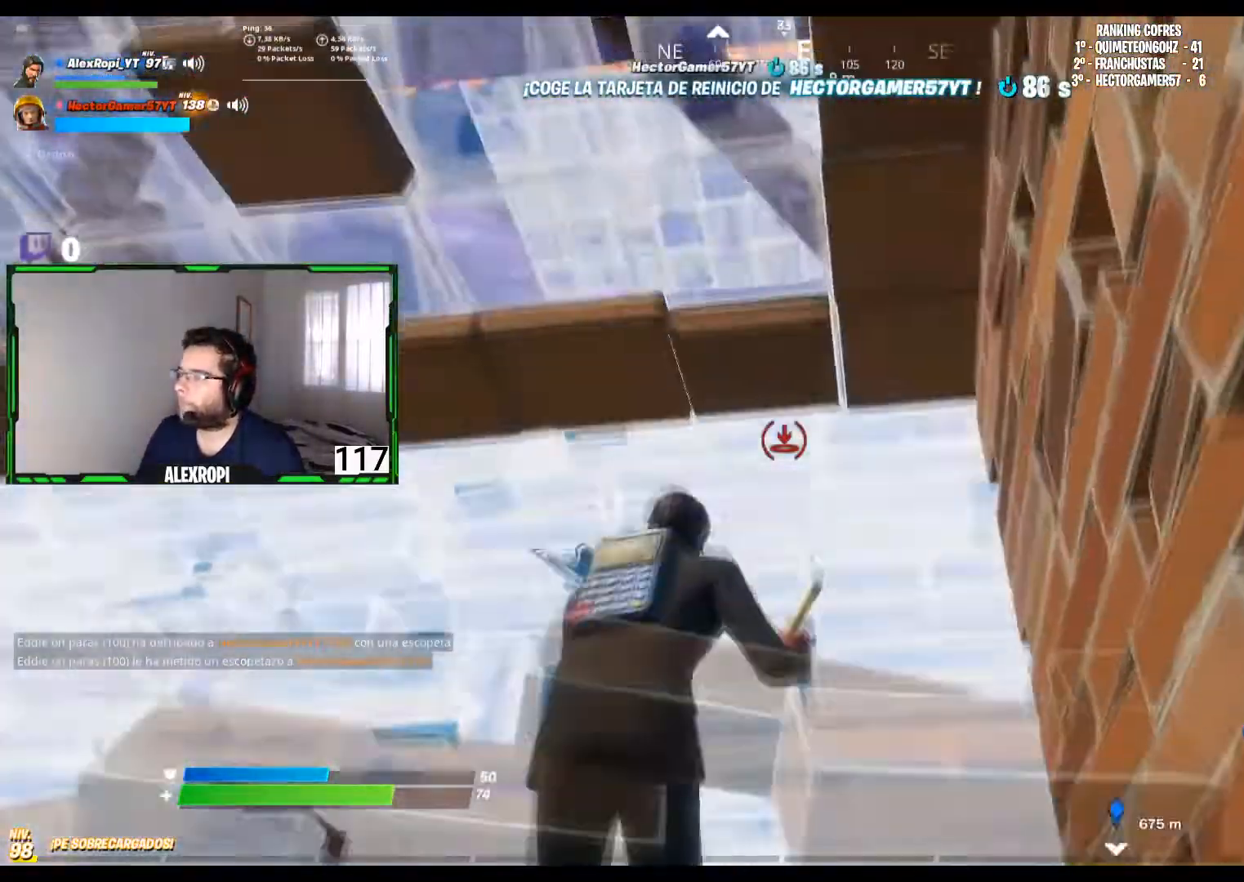
{"buttons": [], "left_stick": "down-left", "right_stick": "center", "events": [[40, "L1", "up"], [40, "right_stick", "left"], [80, "L1", "down"], [200, "L1", "up"], [200, "right_stick", "center"], [240, "left_stick", "down-left"], [280, "CIRCLE", "down"], [400, "CIRCLE", "up"]]}
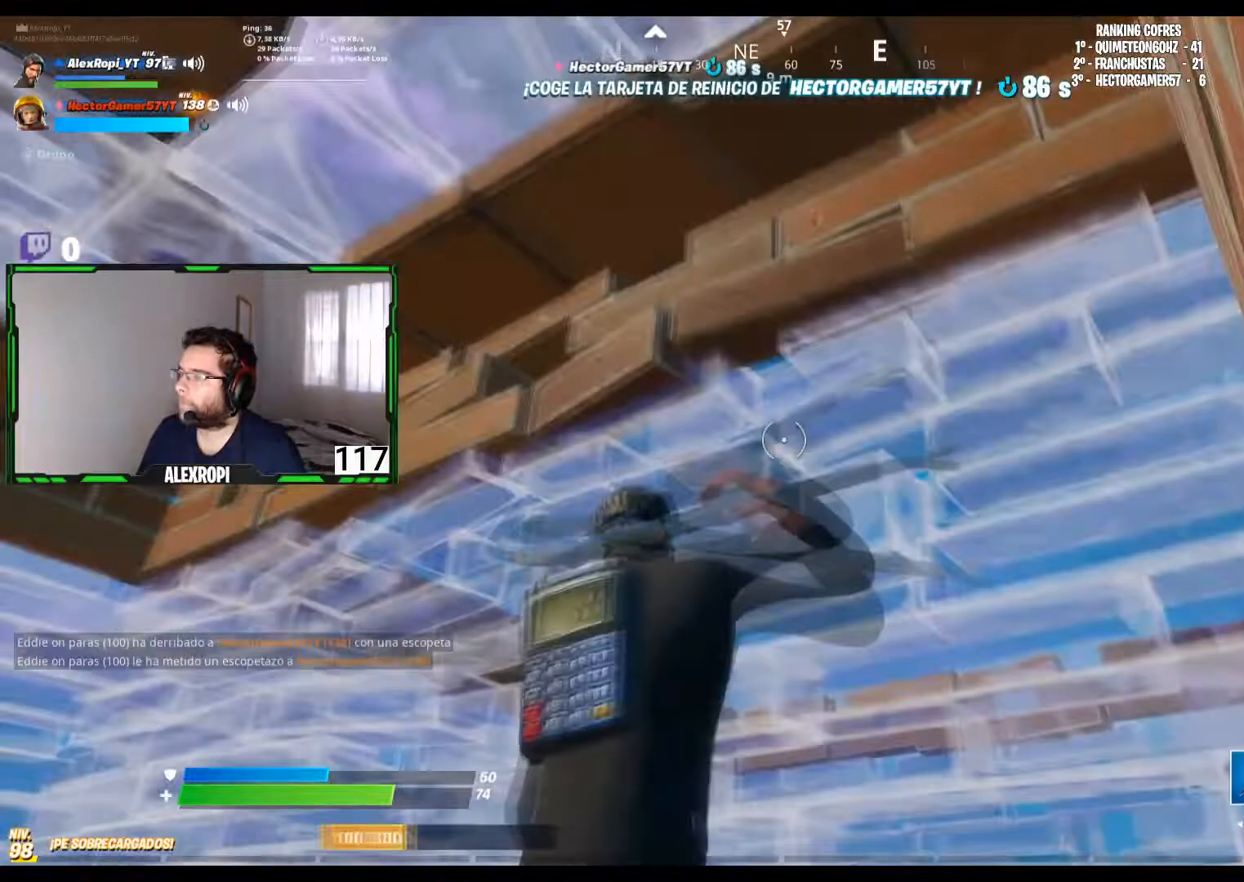
{"buttons": ["CIRCLE"], "left_stick": "down-right", "right_stick": "center", "events": [[40, "right_stick", "down"], [120, "right_stick", "right"], [320, "left_stick", "down-right"], [400, "right_stick", "center"], [480, "CIRCLE", "down"]]}
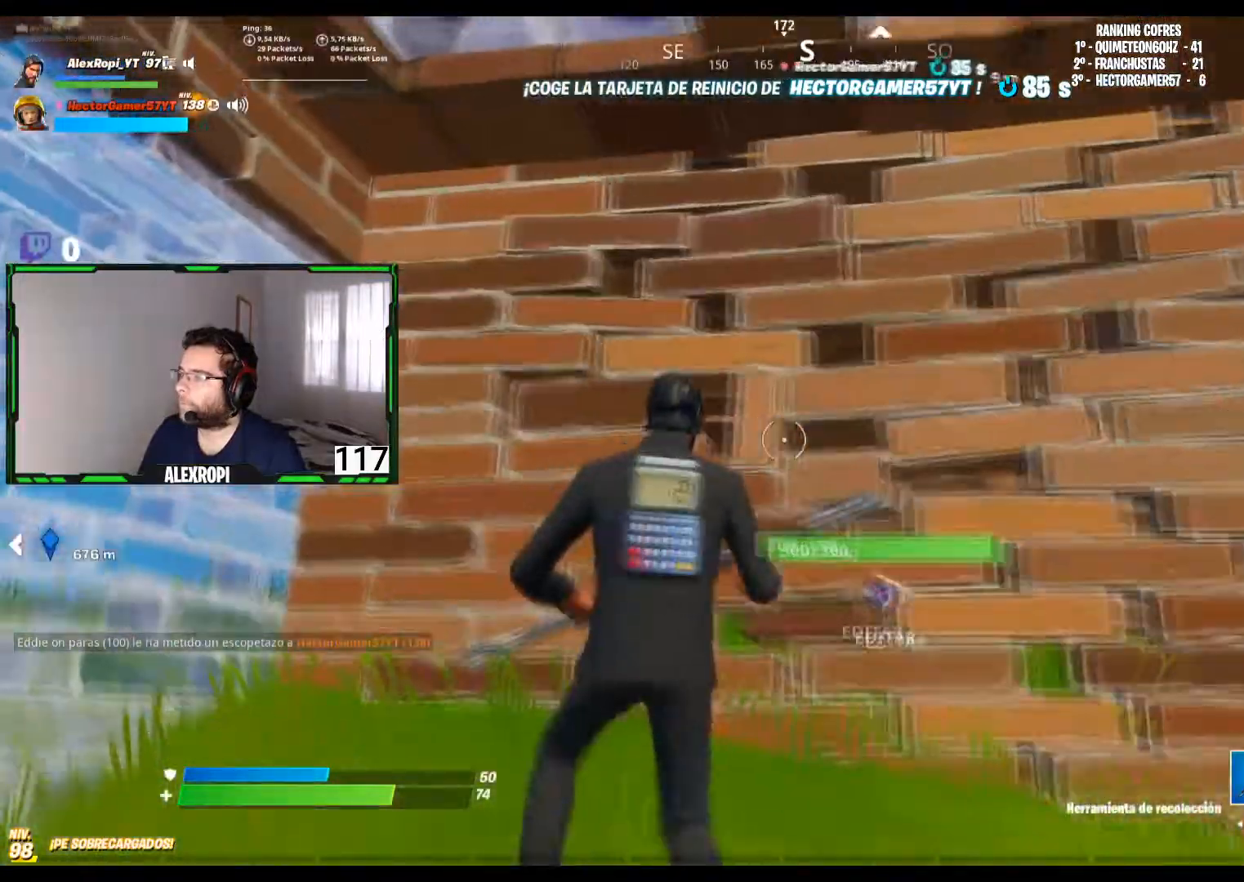
{"buttons": [], "left_stick": "up-left", "right_stick": "up-left", "events": [[200, "left_stick", "left"], [240, "CIRCLE", "up"], [360, "right_stick", "left"], [440, "left_stick", "up-left"], [480, "right_stick", "up-left"]]}
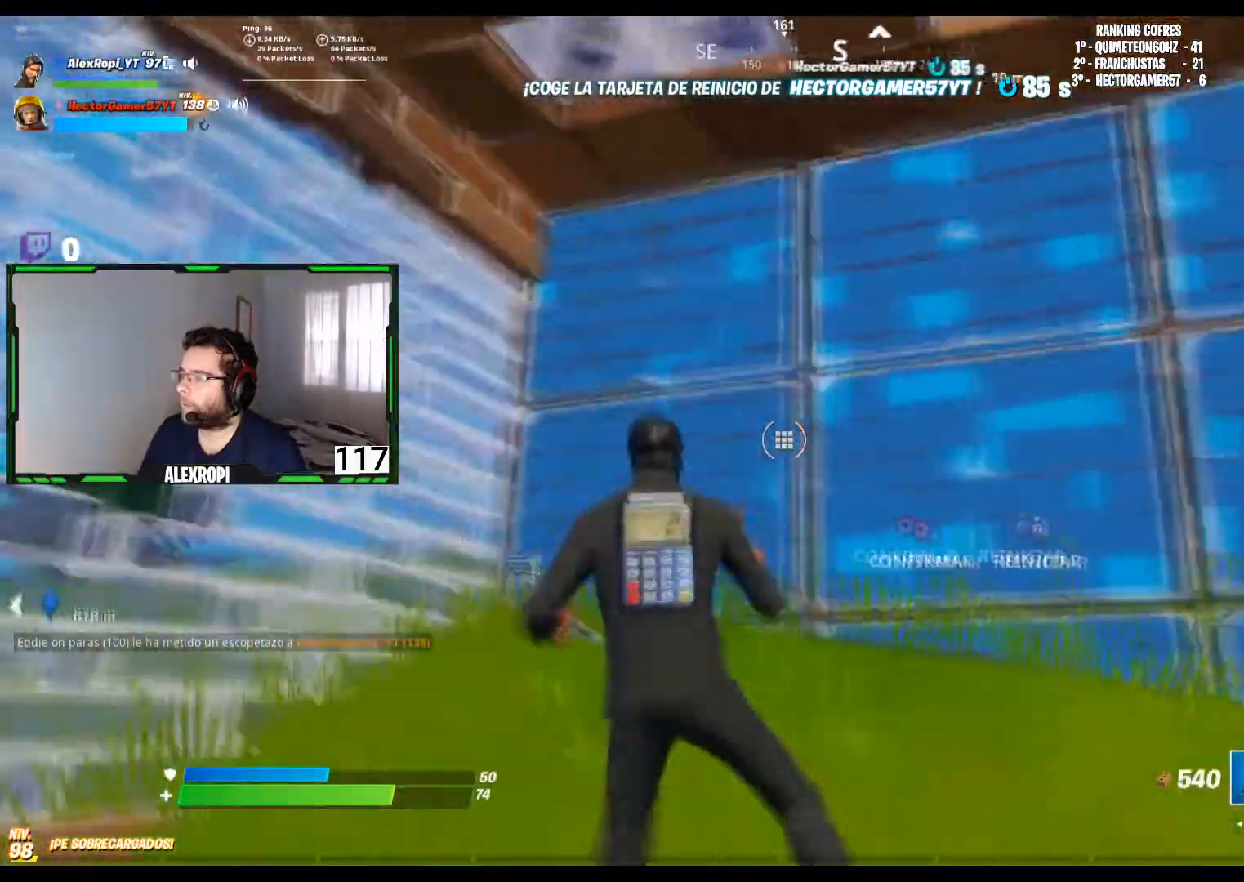
{"buttons": [], "left_stick": "right", "right_stick": "center", "events": [[120, "left_stick", "up"], [120, "right_stick", "up"], [240, "R2", "down"], [360, "left_stick", "right"], [360, "right_stick", "right"], [520, "R2", "up"], [520, "right_stick", "center"]]}
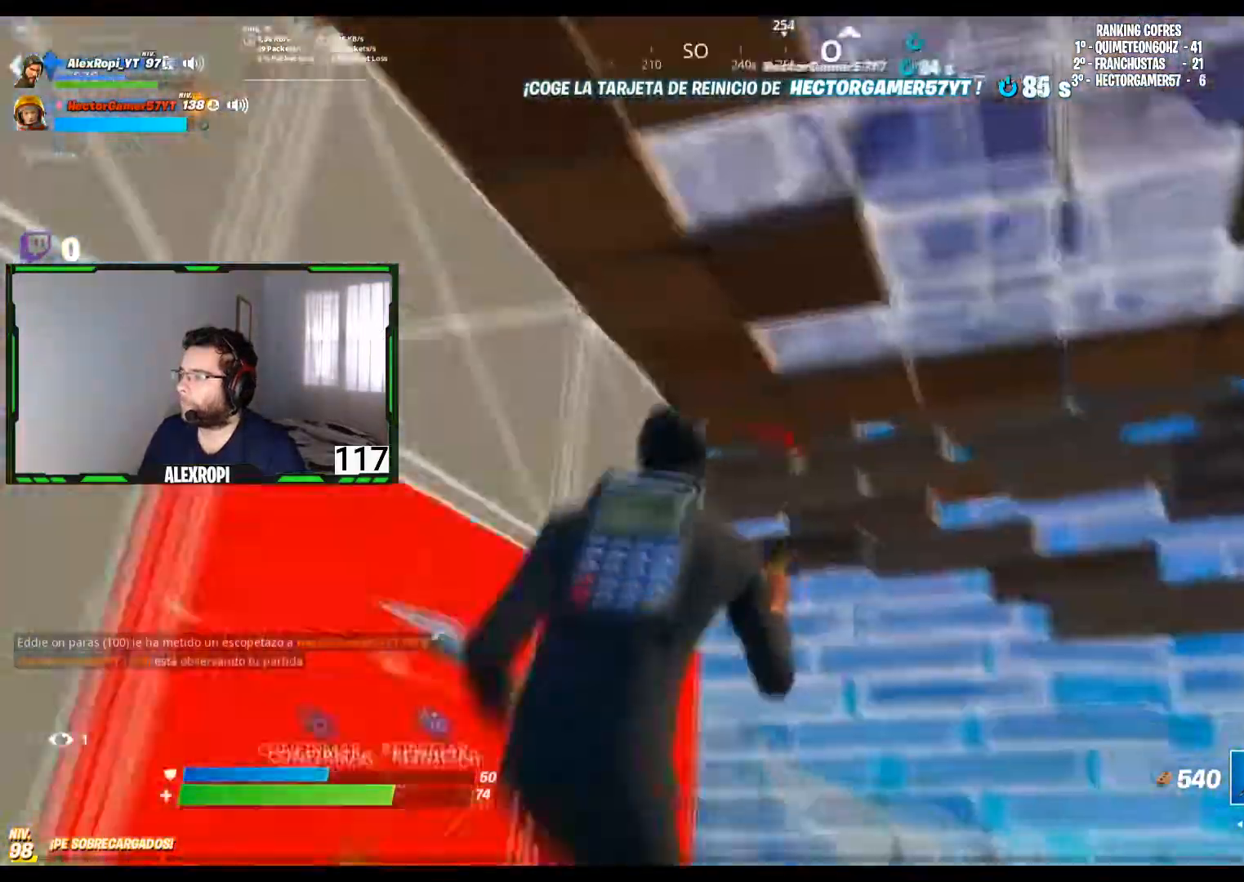
{"buttons": [], "left_stick": "left", "right_stick": "center", "events": [[40, "CIRCLE", "down"], [160, "CIRCLE", "up"], [160, "right_stick", "down-left"], [280, "left_stick", "left"], [360, "right_stick", "center"]]}